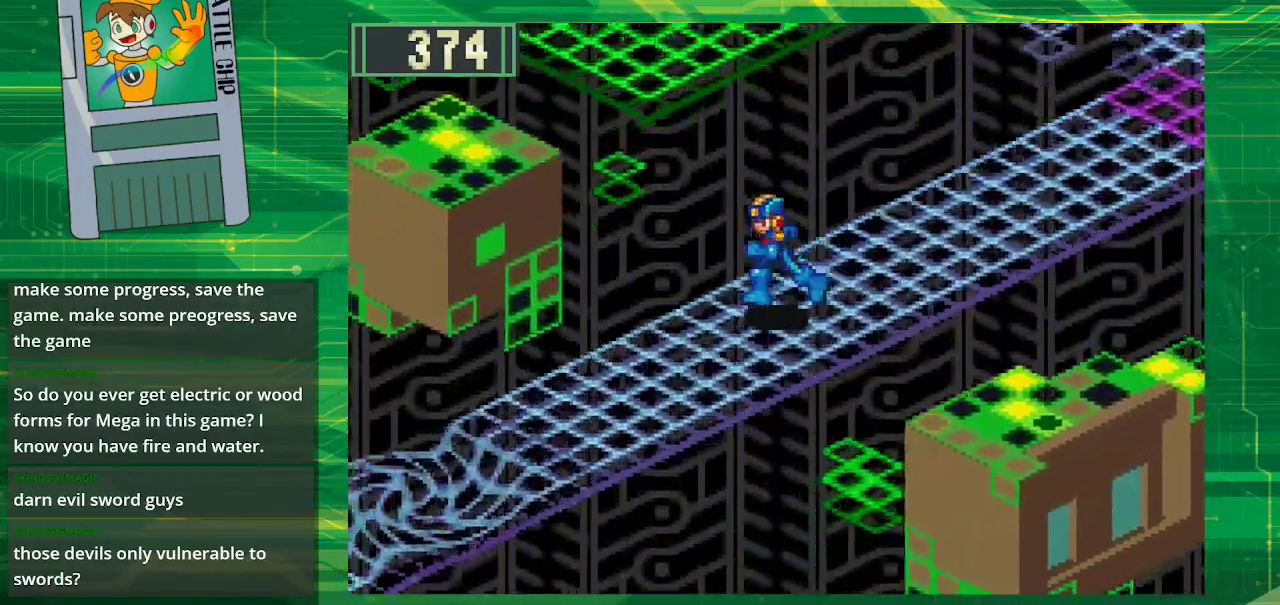
Gameplay with a controller (Nintendo layout); each line is a JSON object with the inputs held at the frame after it. "events" lists button and stick changes between this image and that frame as [ms after this image, input, new state], when the widget could be followed in between. Not read: L3 R3.
{"buttons": ["B", "DPAD_DOWN", "DPAD_LEFT"], "events": []}
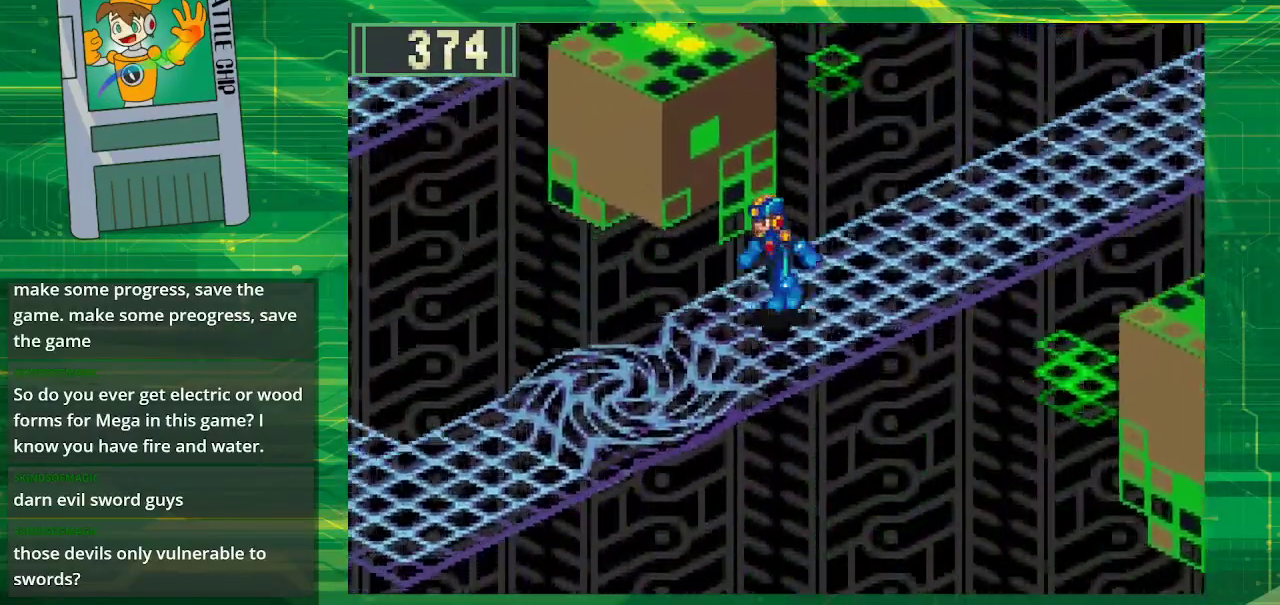
{"buttons": ["B", "DPAD_DOWN", "DPAD_LEFT"], "events": []}
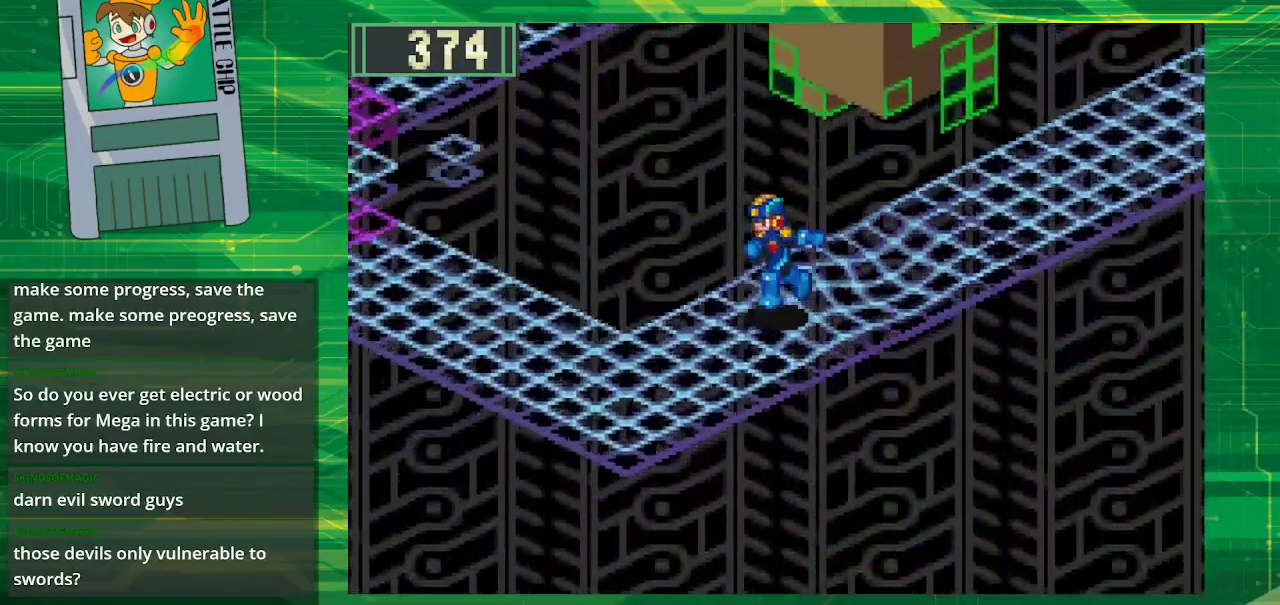
{"buttons": ["B", "DPAD_UP", "DPAD_LEFT"], "events": [[383, "DPAD_DOWN", "up"], [450, "DPAD_UP", "down"]]}
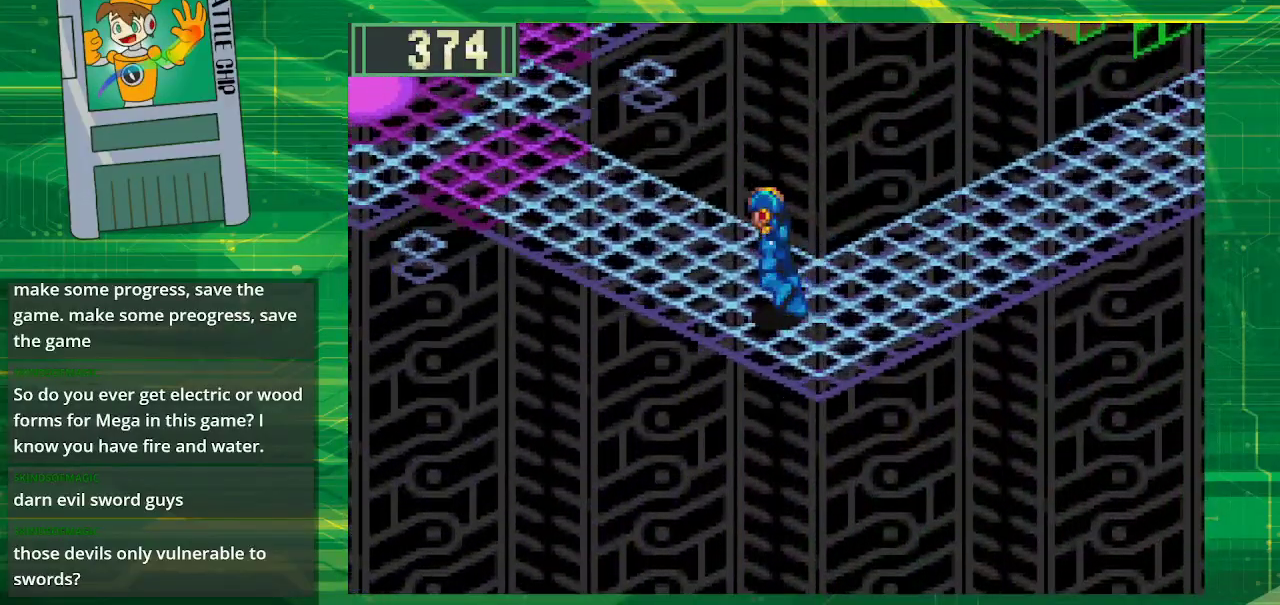
{"buttons": ["B", "DPAD_UP", "DPAD_LEFT"], "events": []}
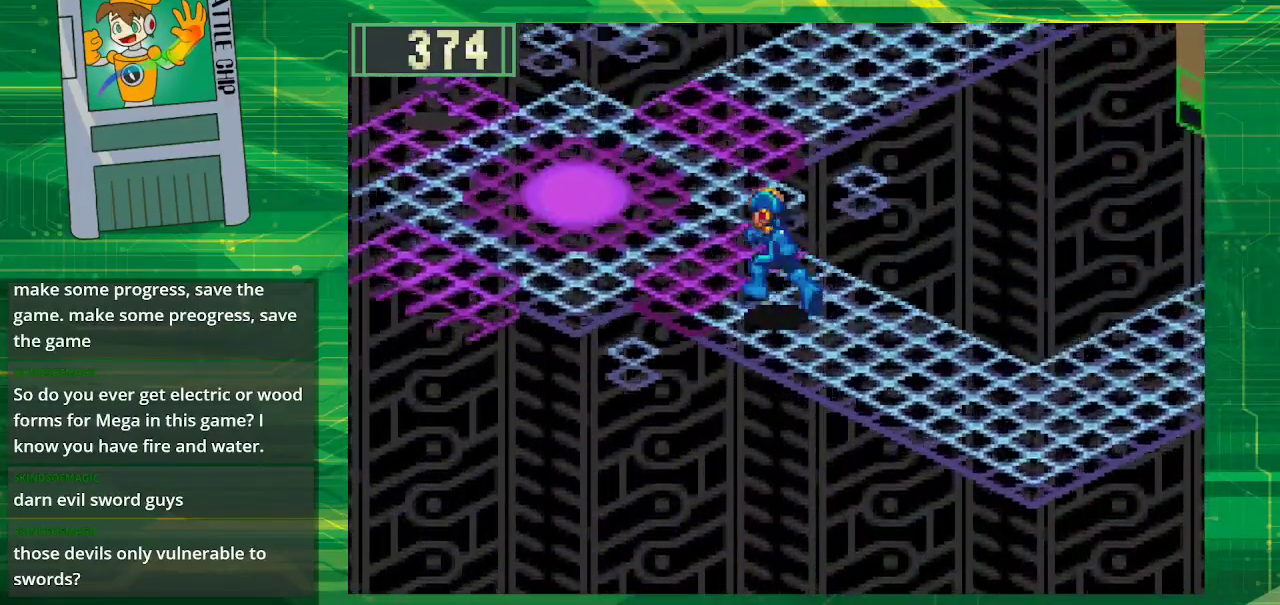
{"buttons": ["DPAD_LEFT"], "events": [[317, "DPAD_LEFT", "up"], [333, "DPAD_UP", "up"], [350, "B", "up"], [500, "DPAD_LEFT", "down"]]}
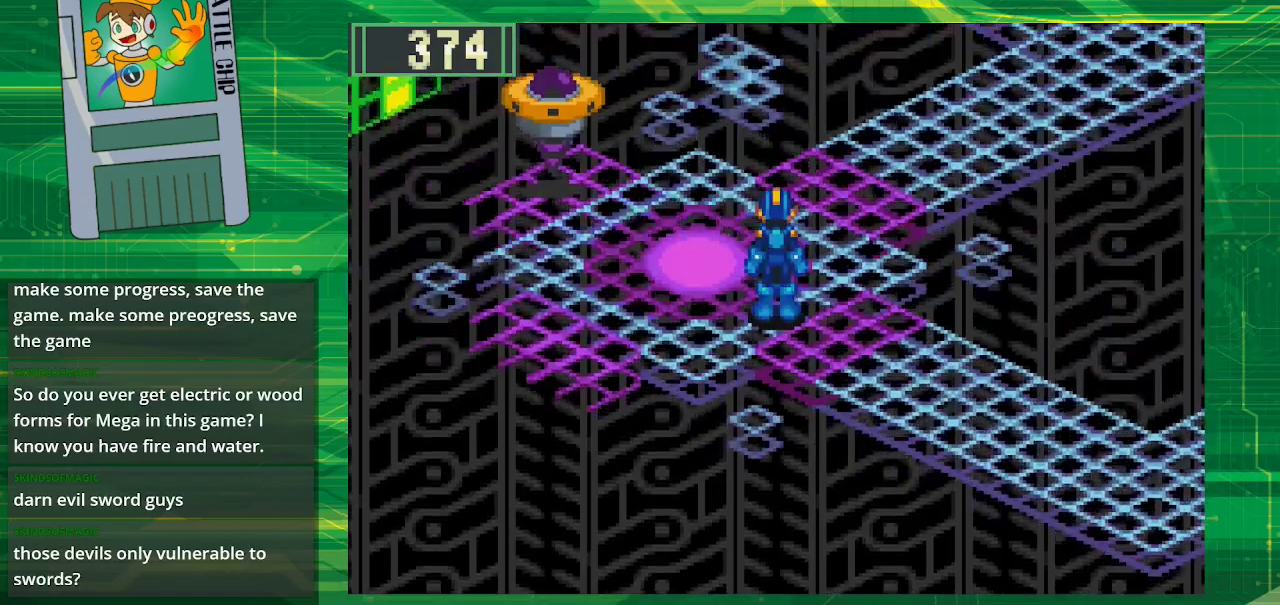
{"buttons": ["B", "DPAD_UP", "DPAD_LEFT"], "events": [[50, "B", "down"], [417, "DPAD_UP", "down"]]}
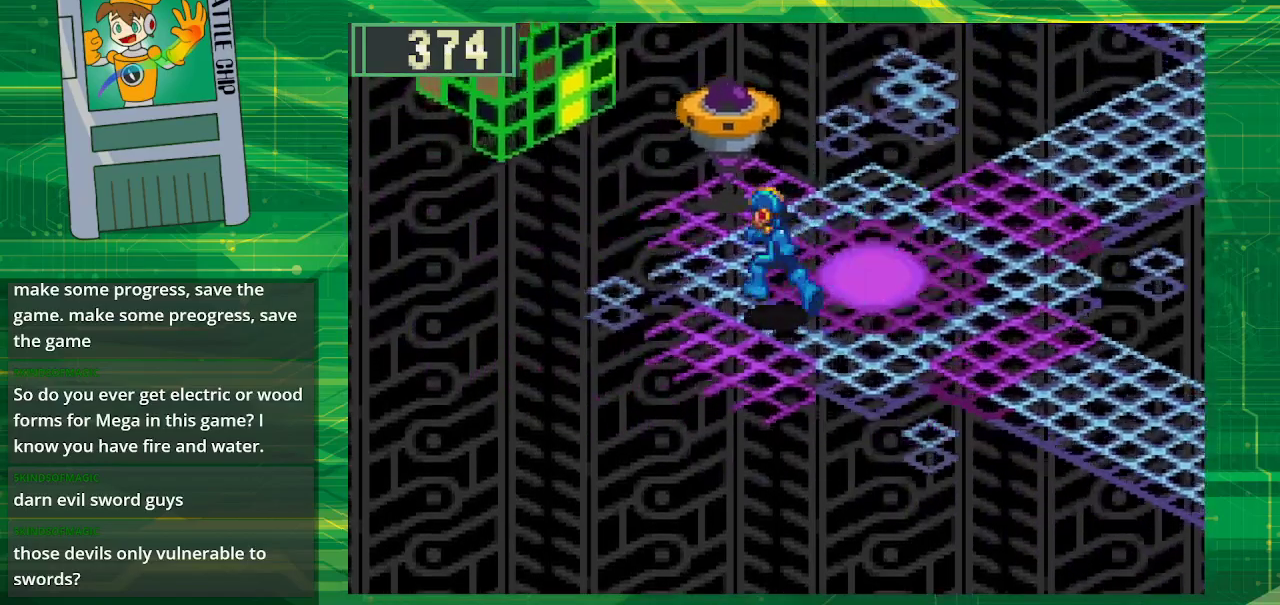
{"buttons": ["A"], "events": [[83, "DPAD_LEFT", "up"], [333, "B", "up"], [417, "DPAD_UP", "up"], [433, "A", "down"]]}
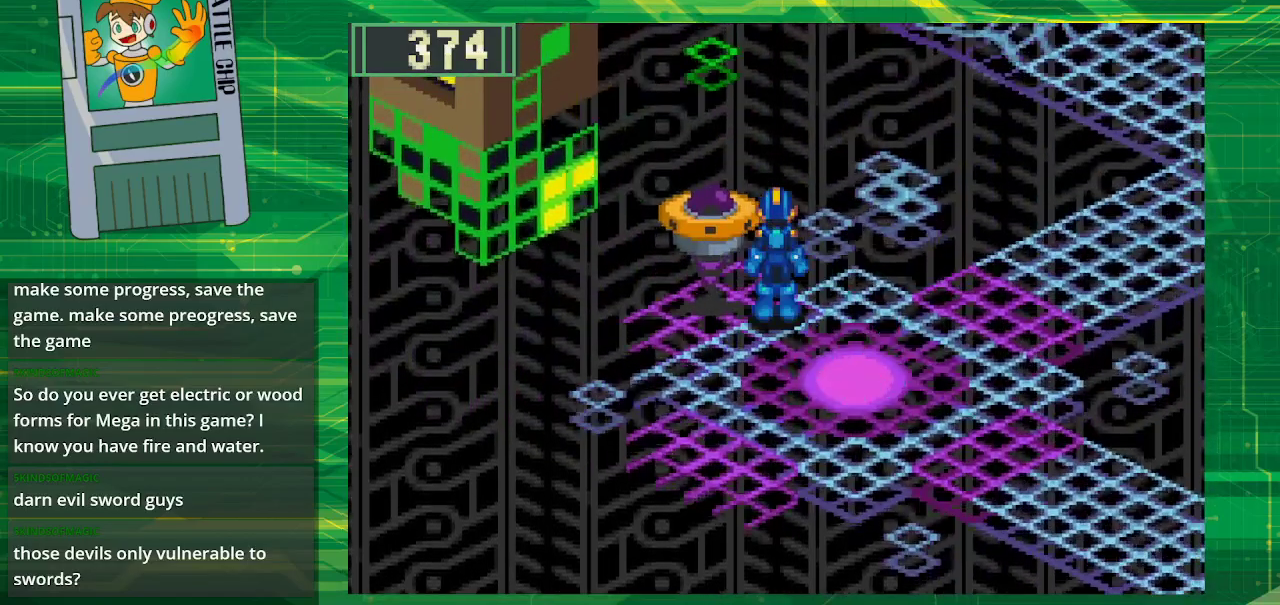
{"buttons": ["A"], "events": [[50, "A", "up"], [400, "A", "down"]]}
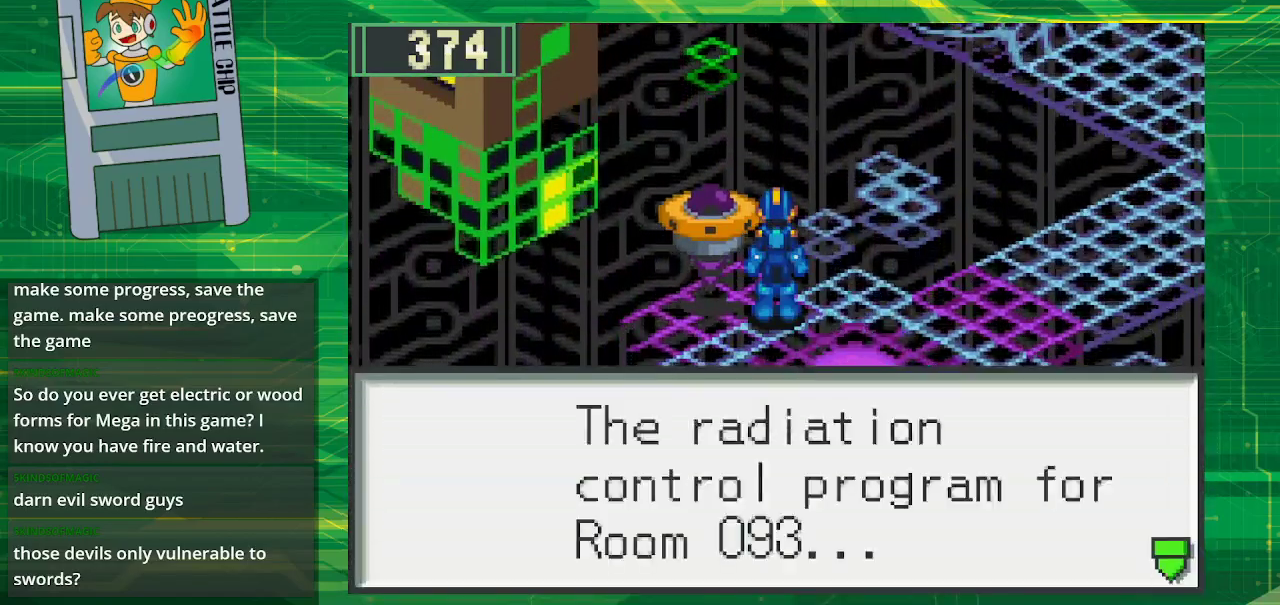
{"buttons": [], "events": [[50, "A", "up"], [267, "A", "down"], [383, "A", "up"]]}
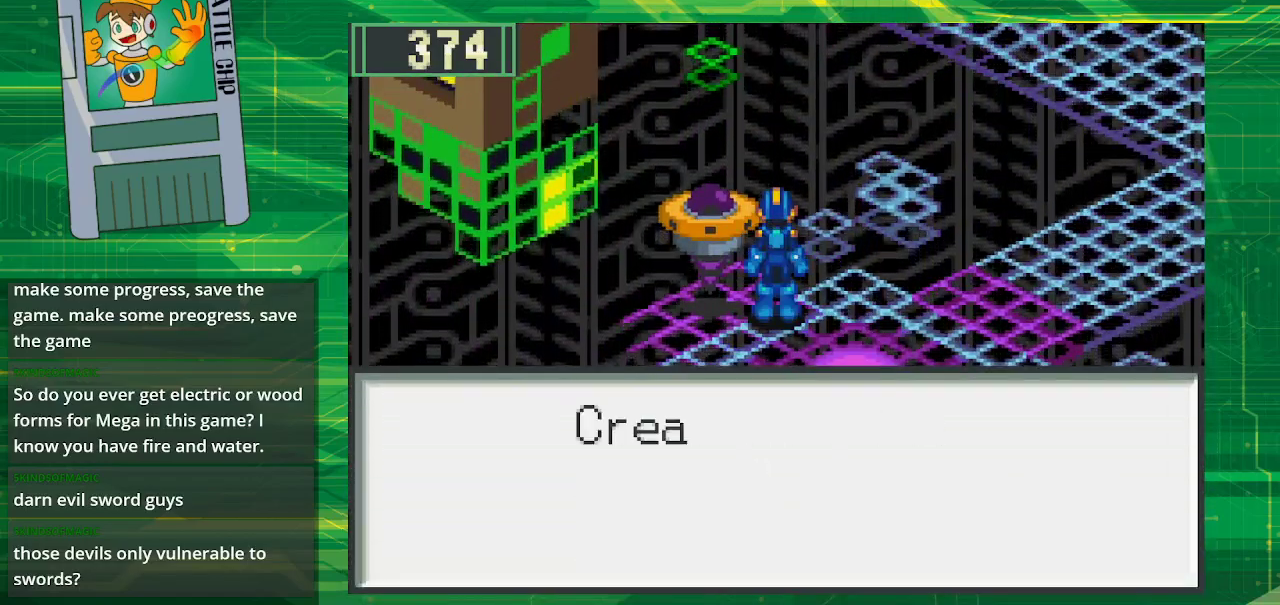
{"buttons": ["A"], "events": [[100, "A", "down"], [200, "A", "up"], [400, "A", "down"]]}
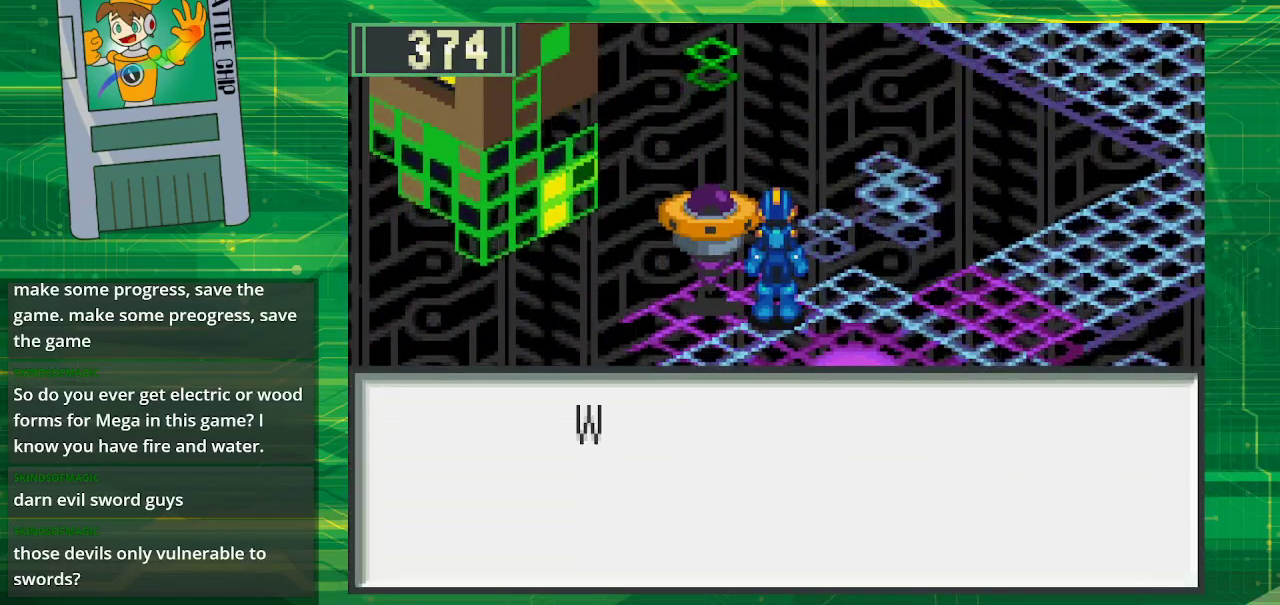
{"buttons": [], "events": [[50, "A", "up"], [250, "A", "down"], [400, "A", "up"]]}
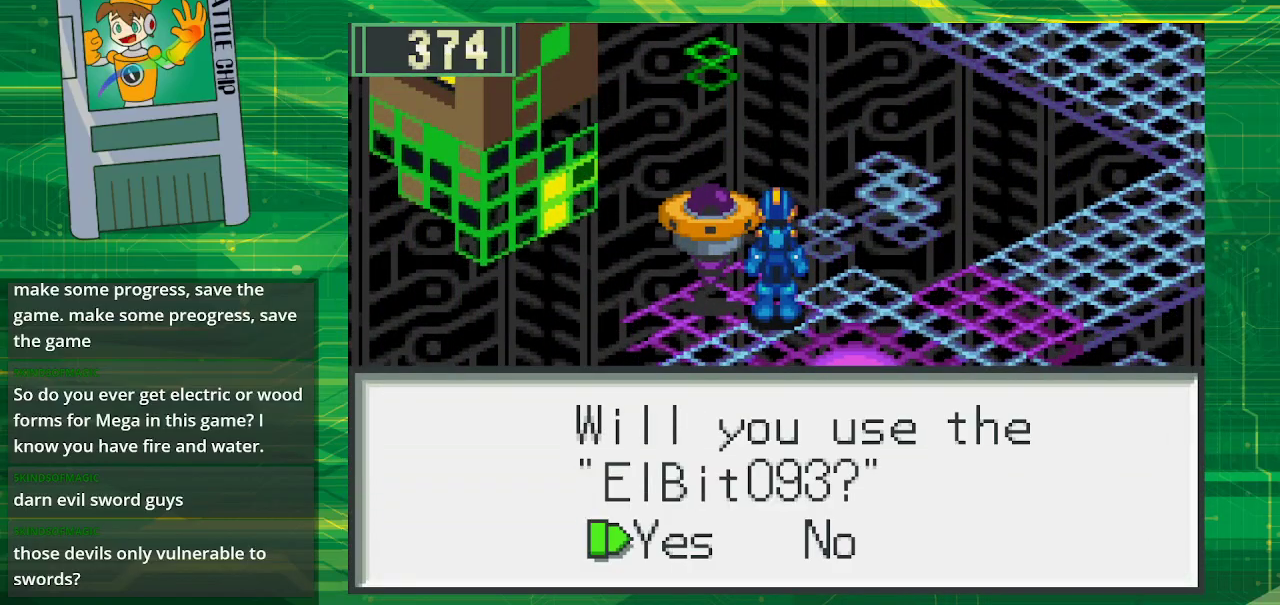
{"buttons": [], "events": [[100, "A", "down"], [233, "A", "up"]]}
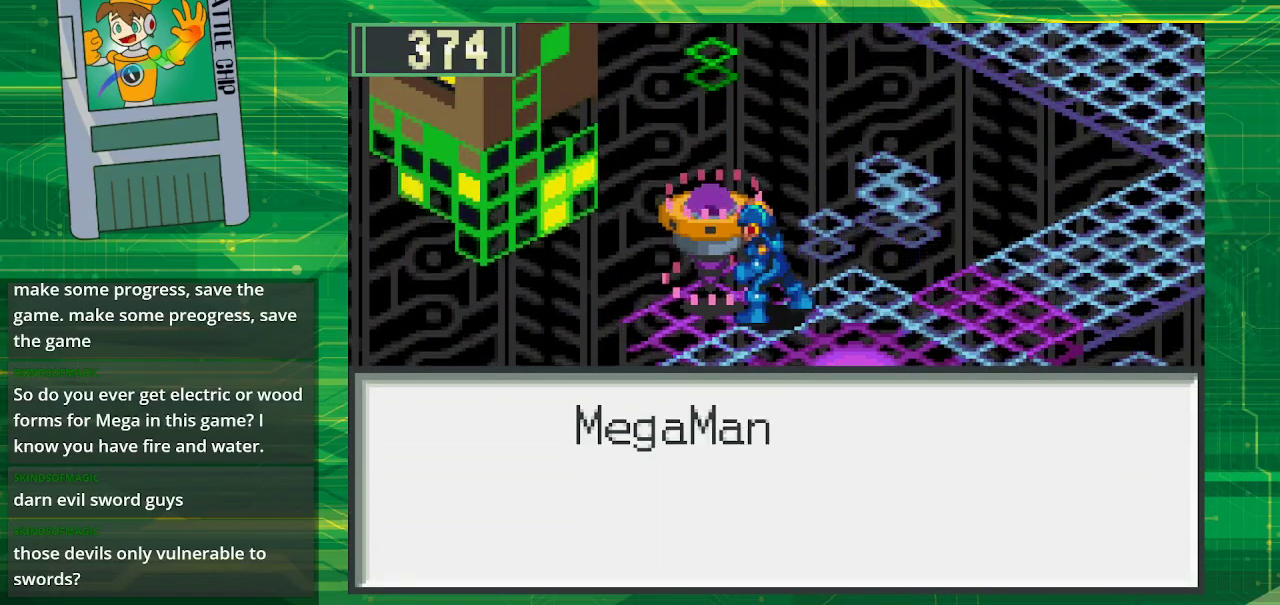
{"buttons": ["A"], "events": [[333, "A", "down"]]}
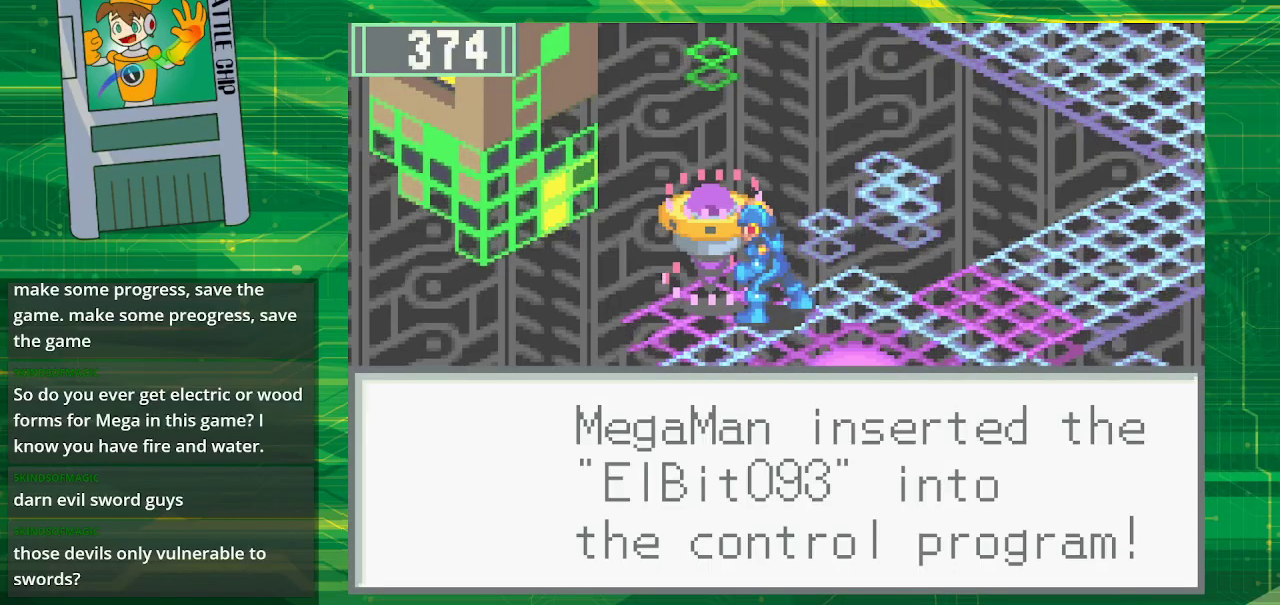
{"buttons": ["A"], "events": [[17, "A", "up"], [433, "A", "down"]]}
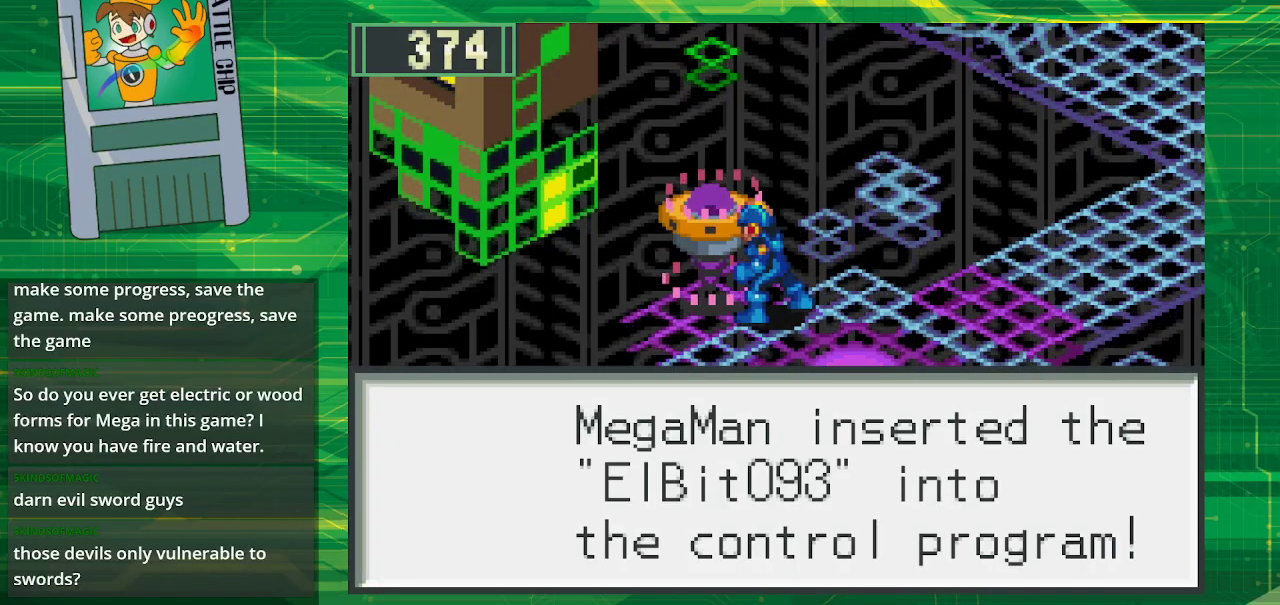
{"buttons": [], "events": [[83, "A", "up"]]}
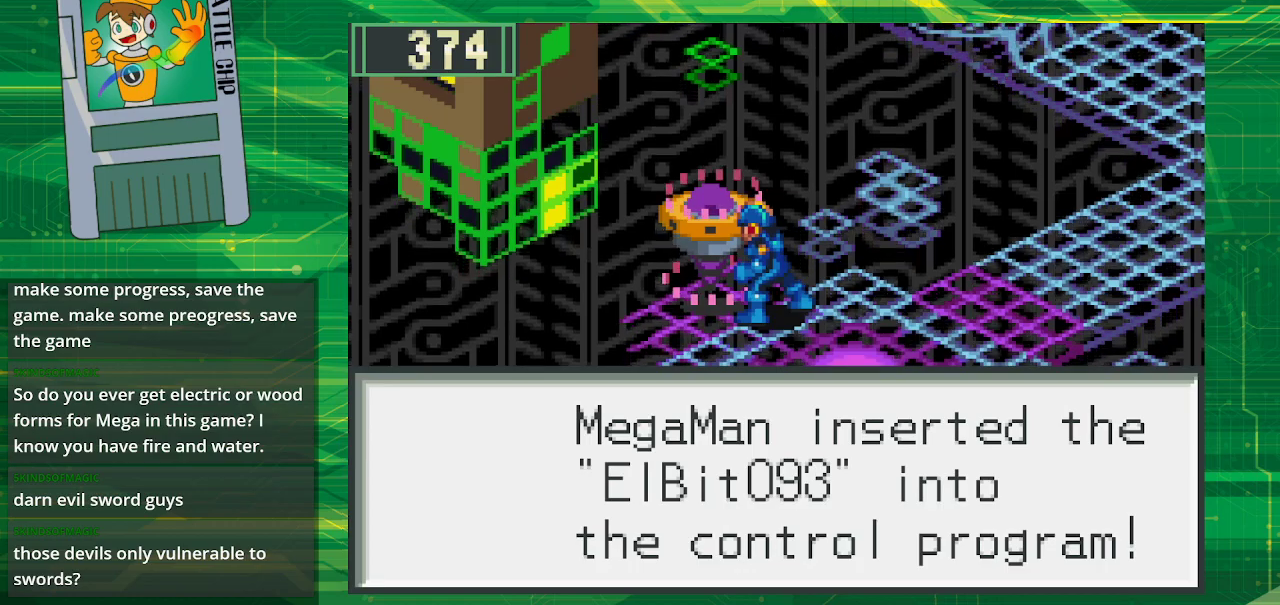
{"buttons": [], "events": []}
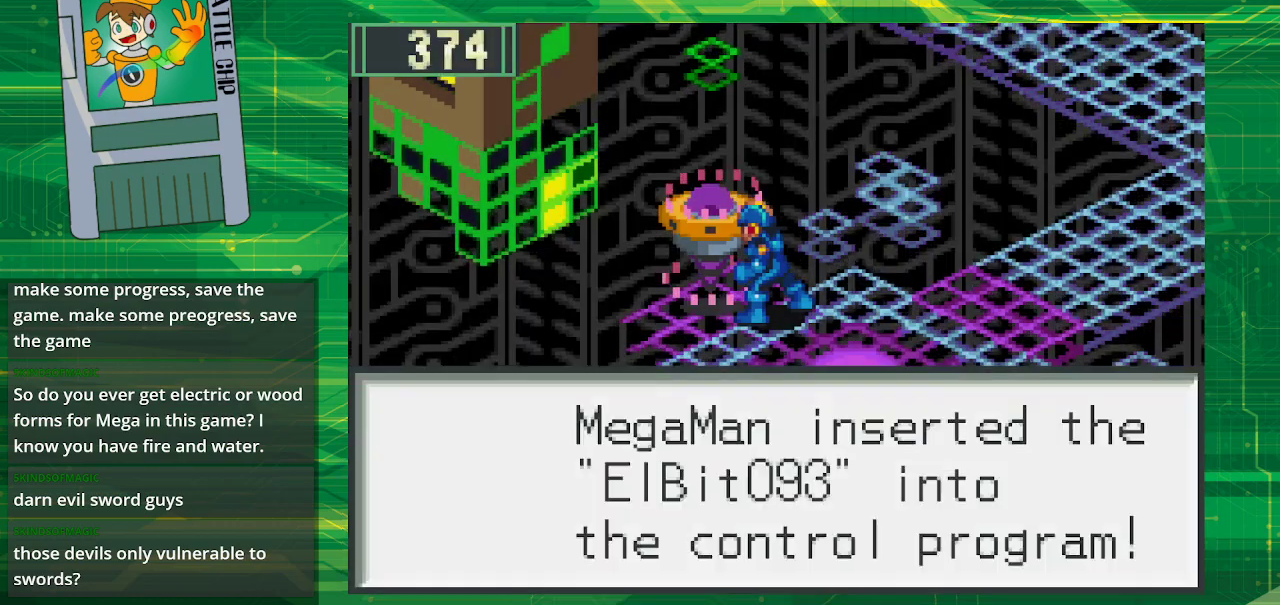
{"buttons": [], "events": []}
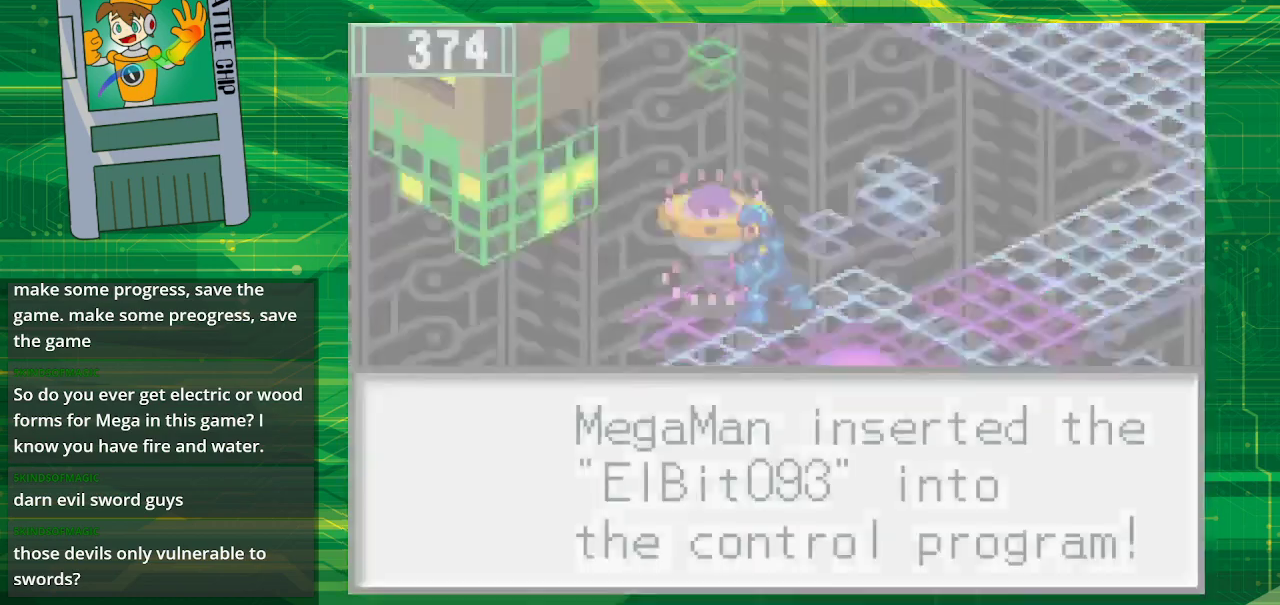
{"buttons": [], "events": []}
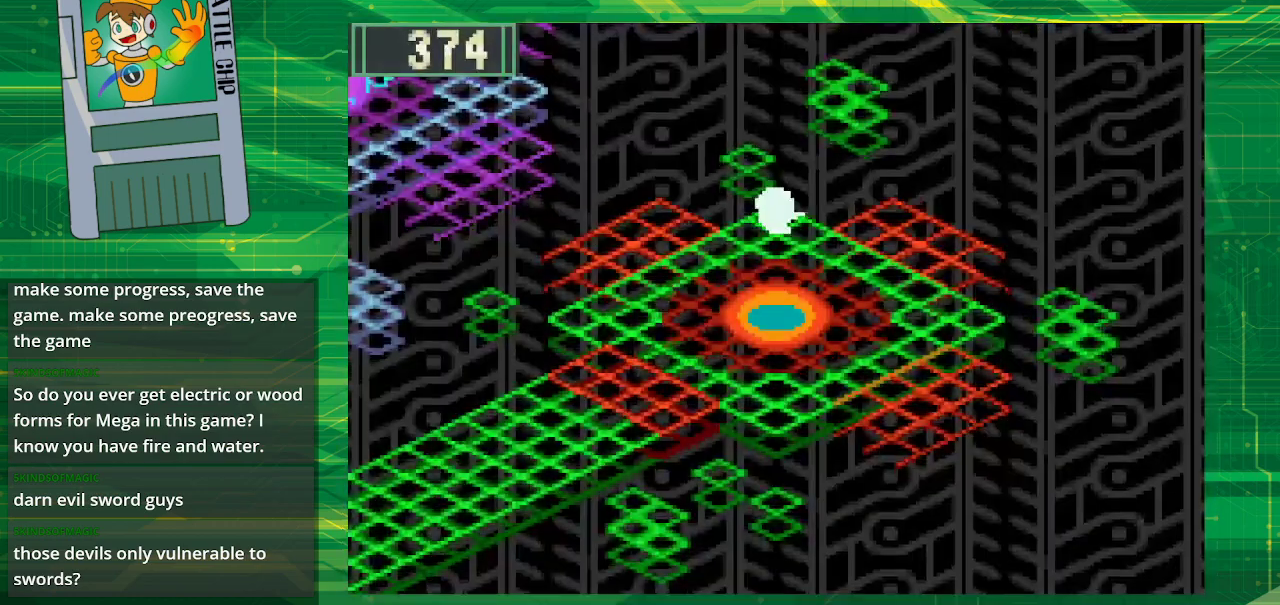
{"buttons": [], "events": []}
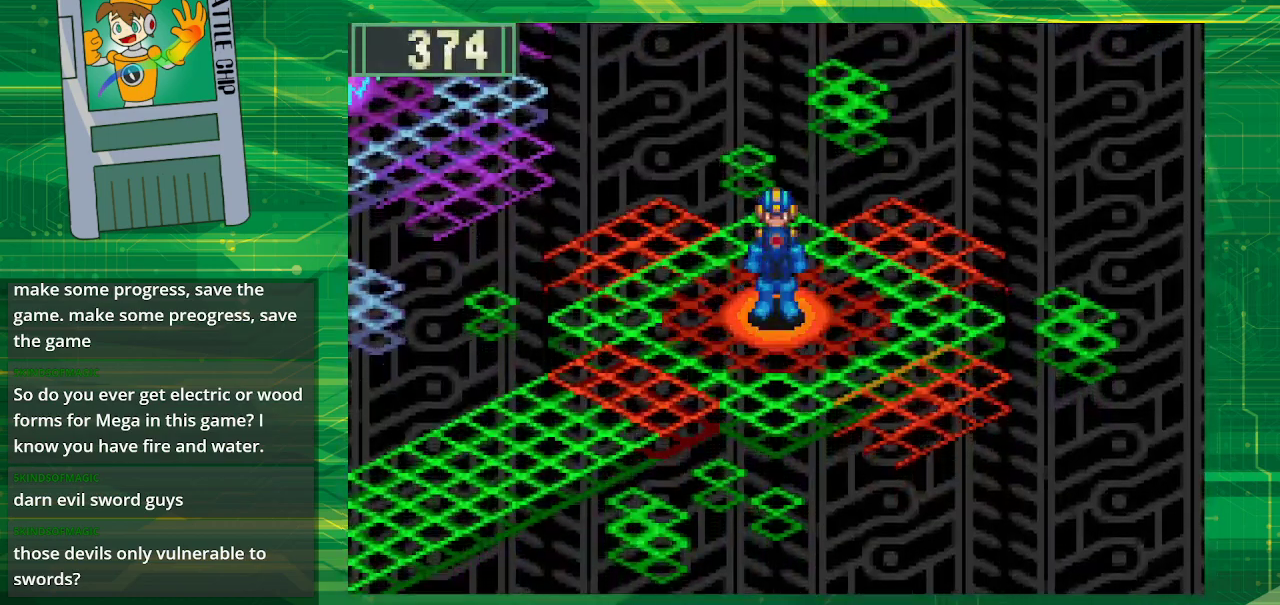
{"buttons": [], "events": []}
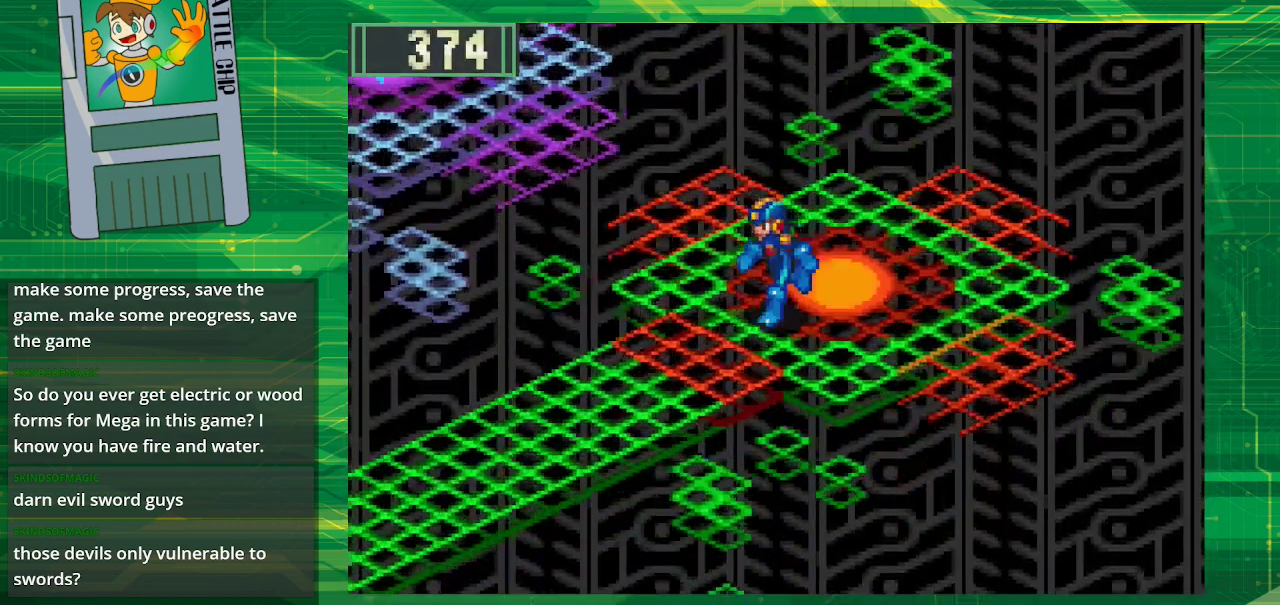
{"buttons": [], "events": []}
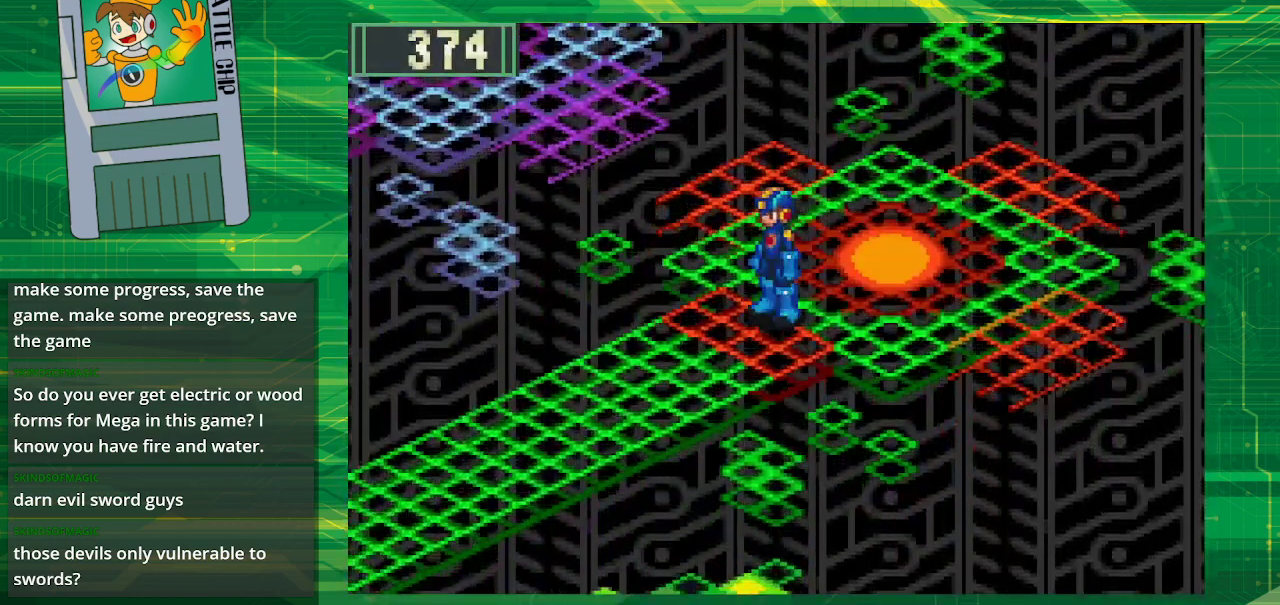
{"buttons": [], "events": [[133, "START", "down"], [267, "START", "up"]]}
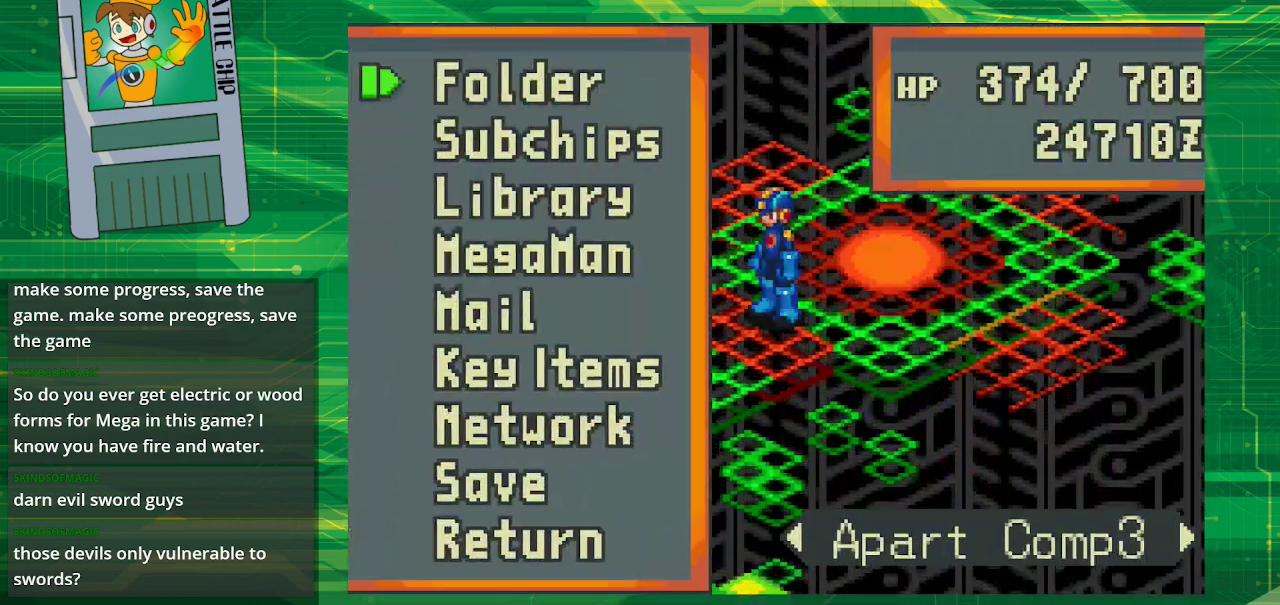
{"buttons": ["A"], "events": [[83, "DPAD_UP", "down"], [183, "DPAD_UP", "up"], [300, "DPAD_UP", "down"], [433, "A", "down"], [433, "DPAD_UP", "up"]]}
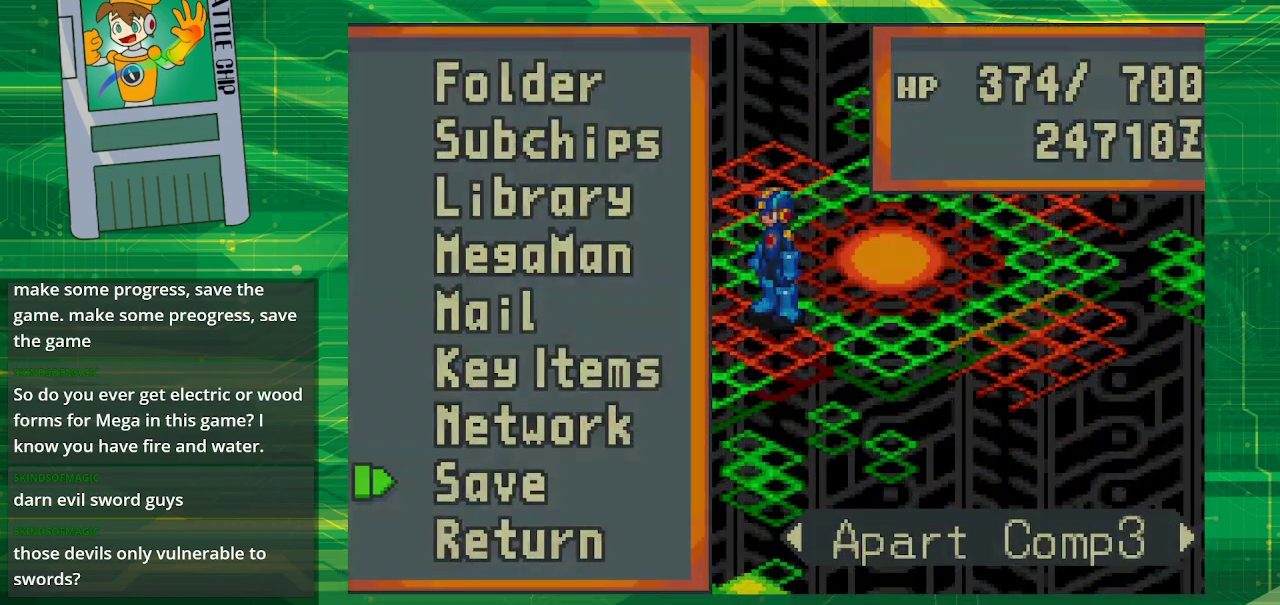
{"buttons": [], "events": [[83, "A", "up"]]}
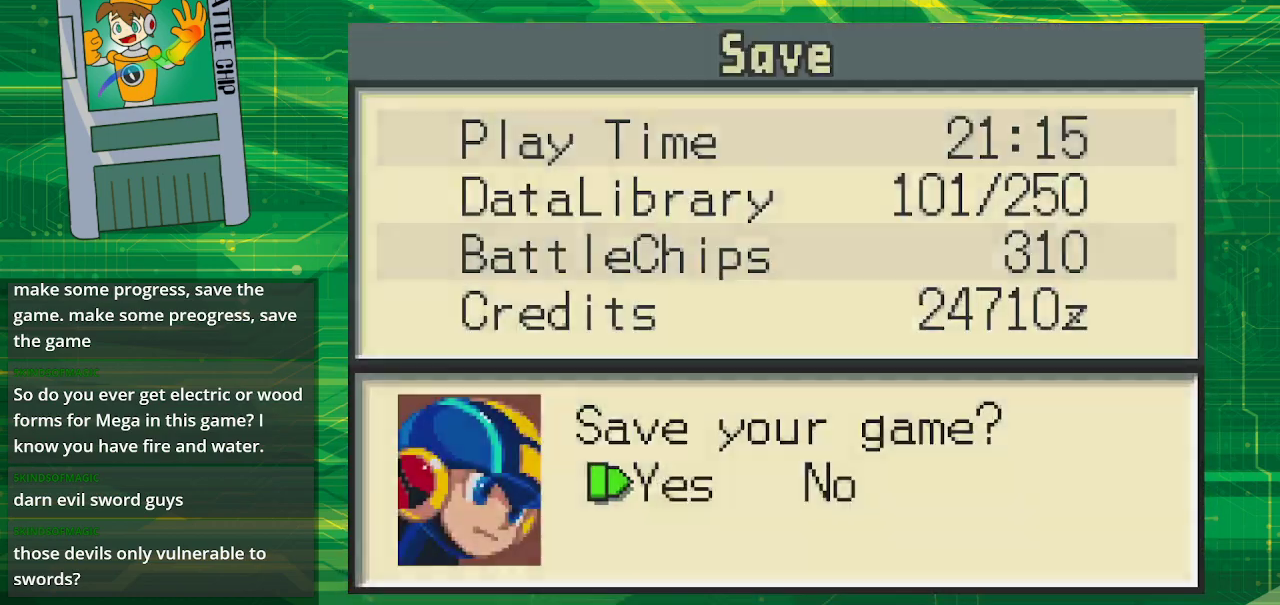
{"buttons": [], "events": [[183, "A", "down"], [367, "A", "up"]]}
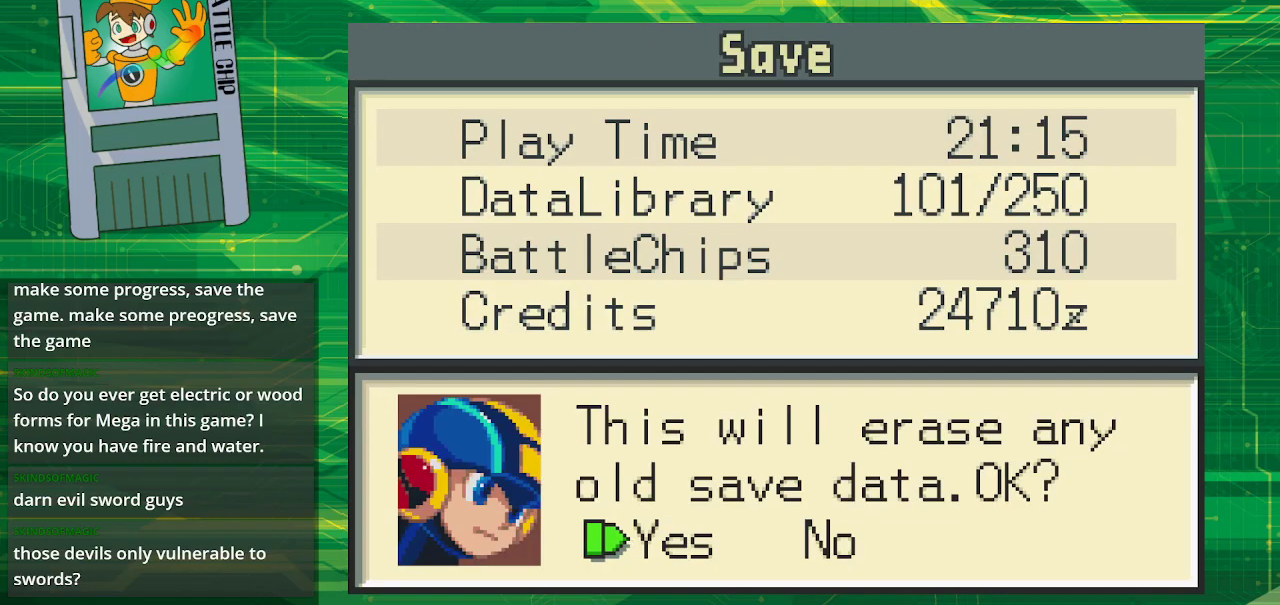
{"buttons": [], "events": [[17, "A", "down"], [167, "A", "up"]]}